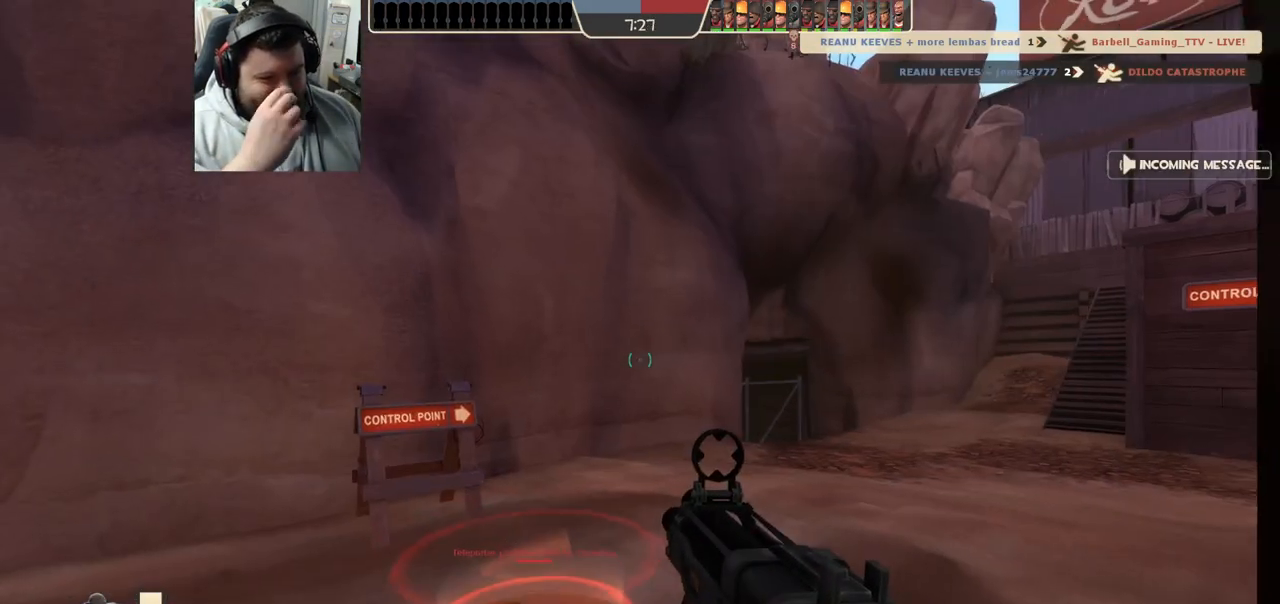
Gameplay with a controller (PlayStation layout); each line is a JSON object with the inputs held at the frame after it. "events" lists button and stick changes between this image and that frame as [ms after this image, input, new state], when the widget could be followed in between.
{"buttons": [], "left_stick": "center", "right_stick": "center", "events": [[400, "left_stick", "up"], [500, "left_stick", "center"]]}
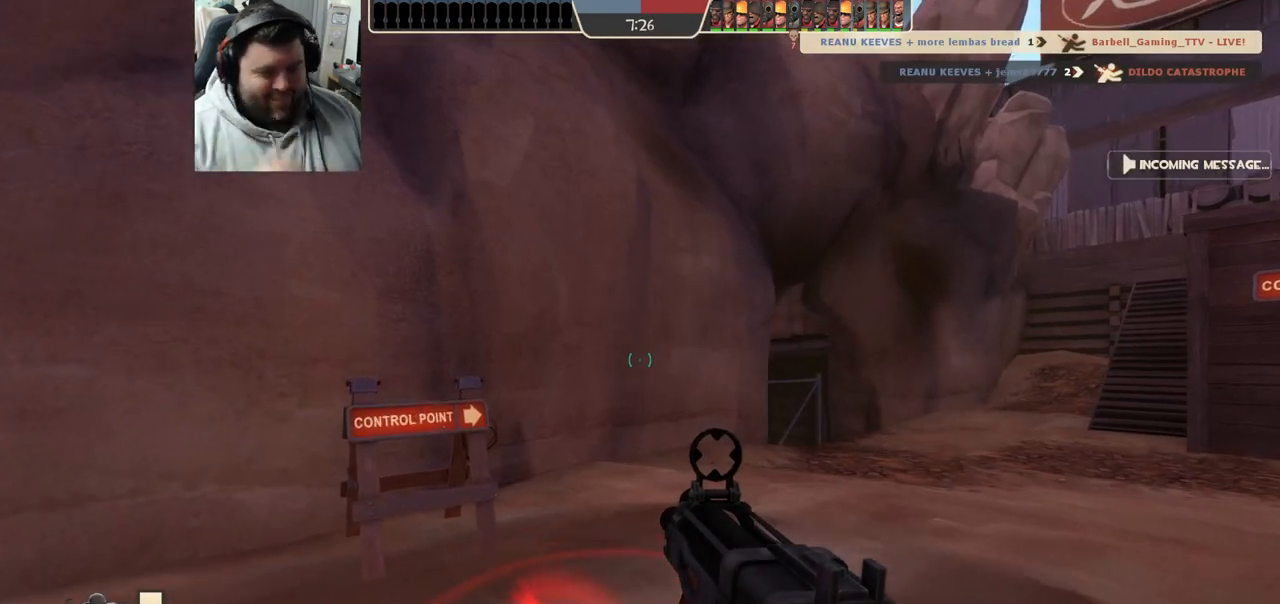
{"buttons": [], "left_stick": "center", "right_stick": "center", "events": []}
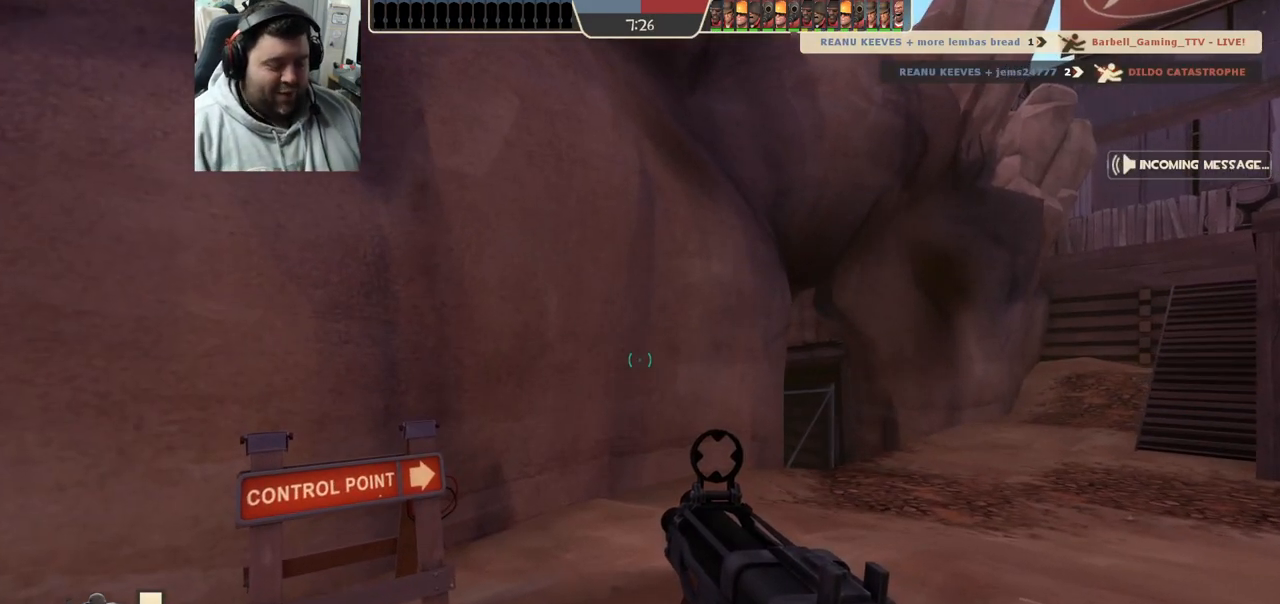
{"buttons": [], "left_stick": "center", "right_stick": "center", "events": []}
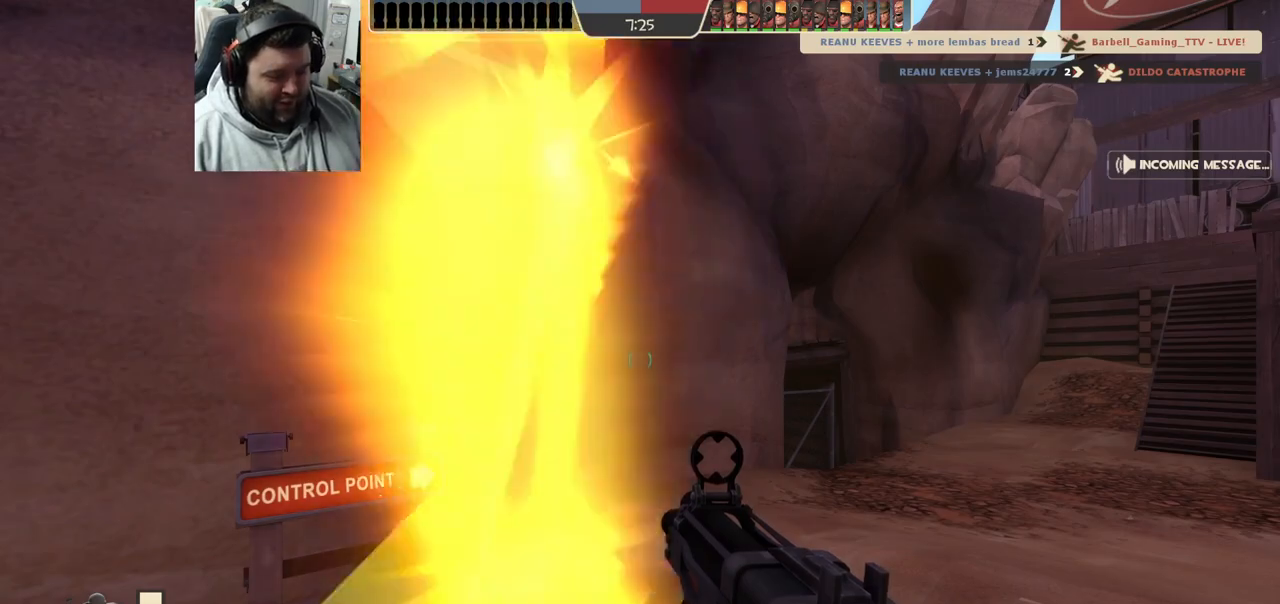
{"buttons": [], "left_stick": "up", "right_stick": "center", "events": [[400, "left_stick", "up"]]}
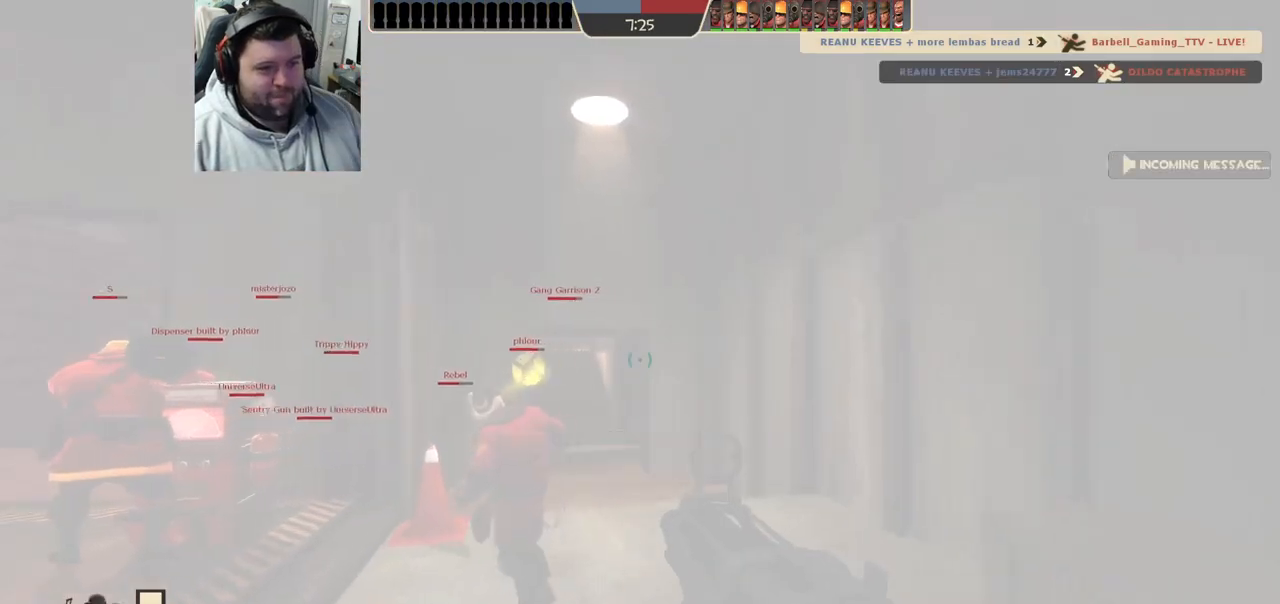
{"buttons": [], "left_stick": "up", "right_stick": "center", "events": [[67, "right_stick", "left"], [133, "right_stick", "center"], [283, "SQUARE", "down"], [317, "SQUARE", "up"], [400, "SQUARE", "down"], [483, "SQUARE", "up"]]}
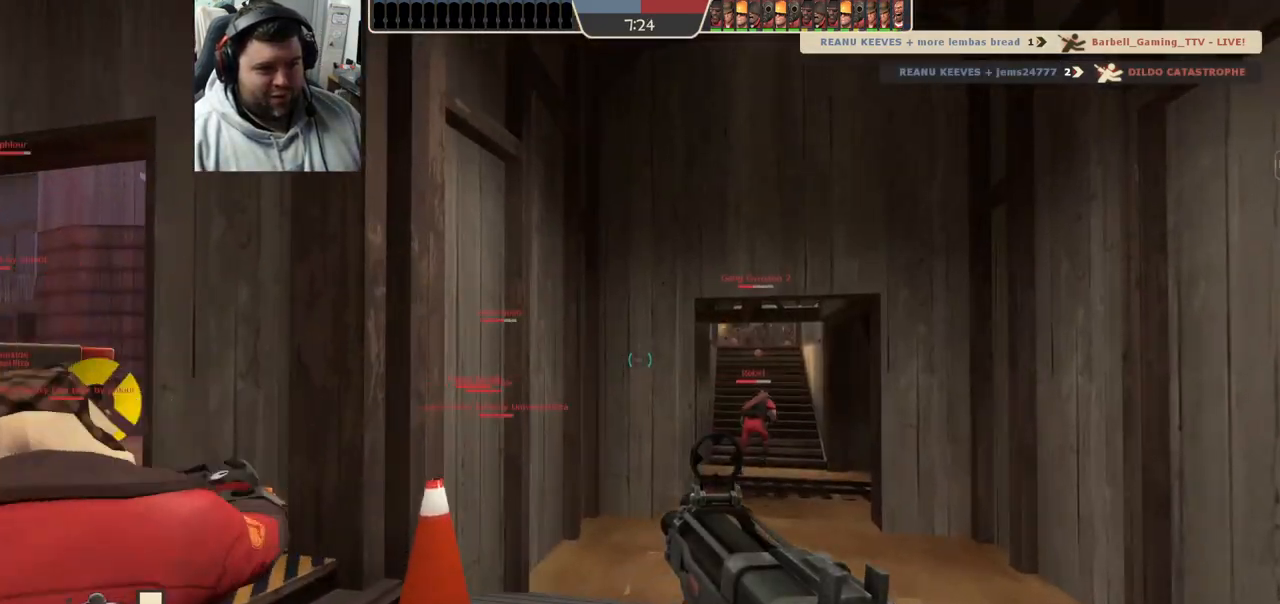
{"buttons": [], "left_stick": "up", "right_stick": "center", "events": [[217, "right_stick", "right"], [283, "right_stick", "center"]]}
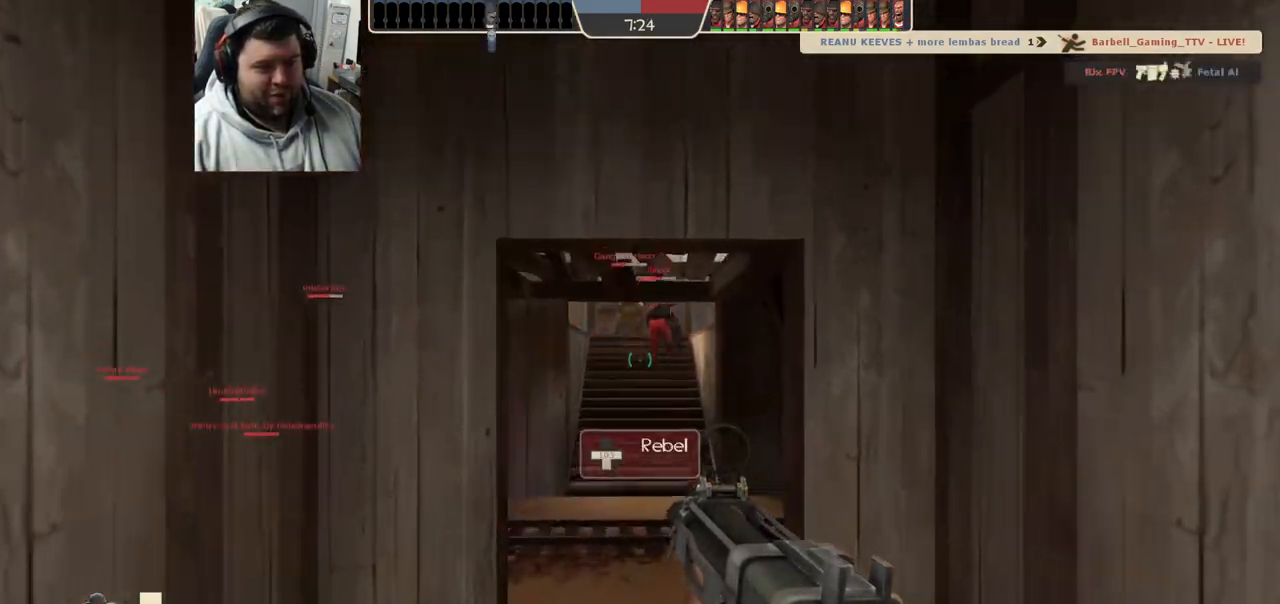
{"buttons": [], "left_stick": "up", "right_stick": "left", "events": [[467, "right_stick", "left"]]}
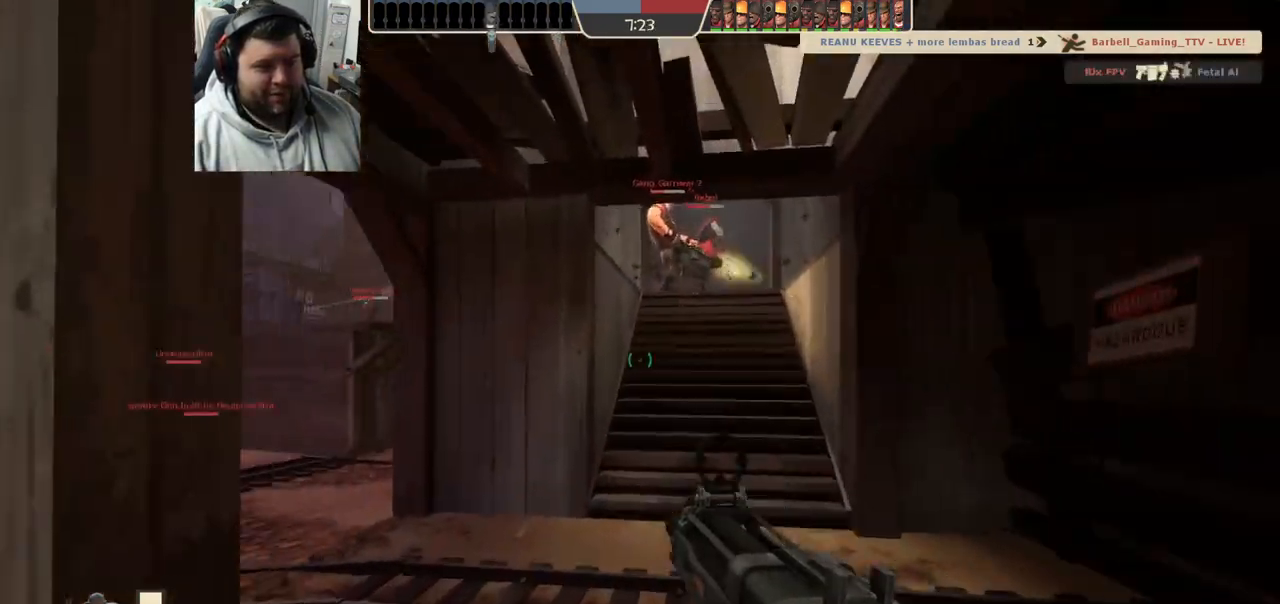
{"buttons": [], "left_stick": "up-left", "right_stick": "center", "events": [[67, "right_stick", "center"], [167, "SQUARE", "down"], [250, "SQUARE", "up"], [250, "left_stick", "up-left"], [333, "L1", "down"], [450, "L1", "up"]]}
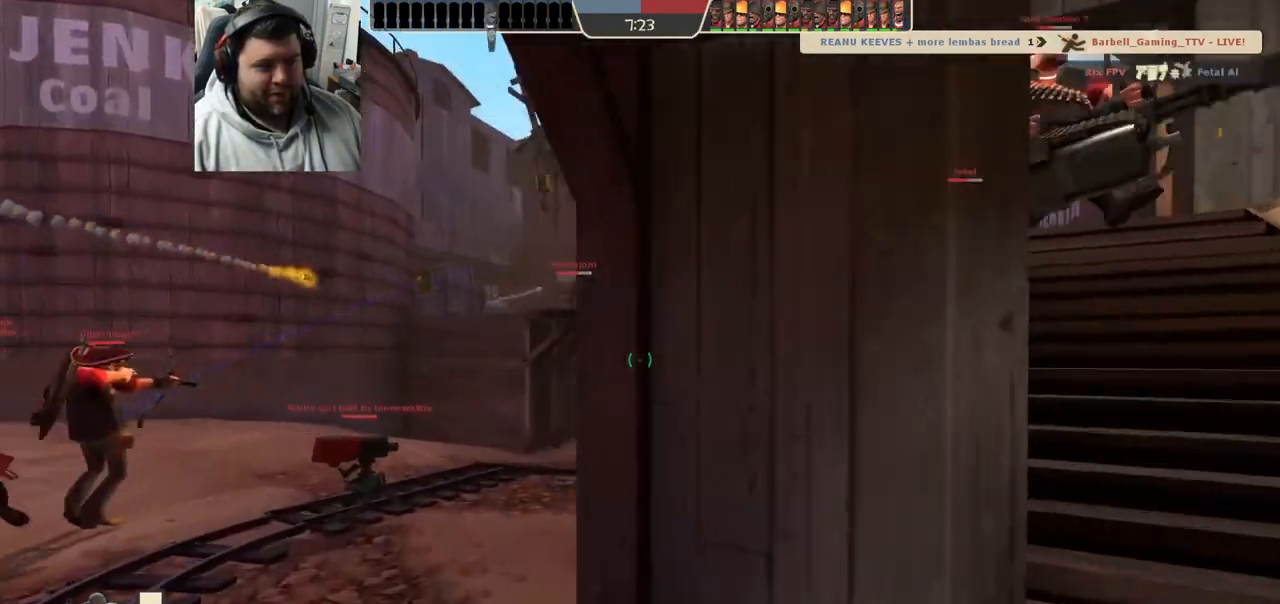
{"buttons": [], "left_stick": "up", "right_stick": "center", "events": [[17, "right_stick", "right"], [117, "left_stick", "up-right"], [183, "right_stick", "center"], [400, "left_stick", "up"]]}
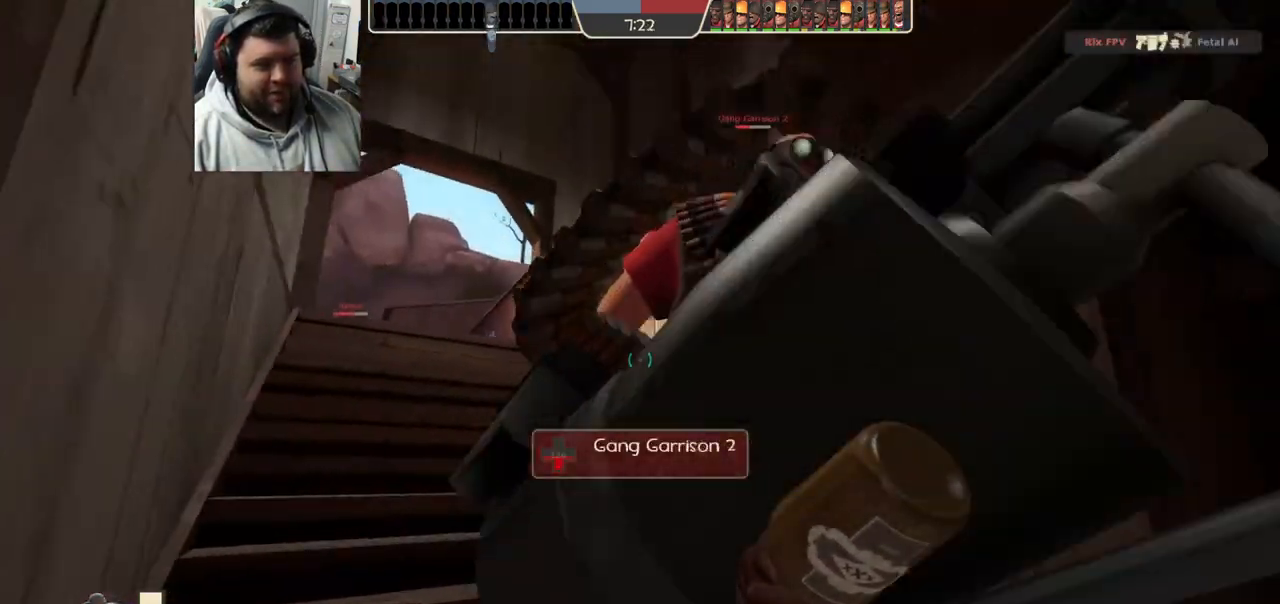
{"buttons": [], "left_stick": "down", "right_stick": "center", "events": [[33, "L1", "down"], [150, "L1", "up"], [333, "R2", "down"], [400, "left_stick", "center"], [450, "R2", "up"], [467, "left_stick", "down"]]}
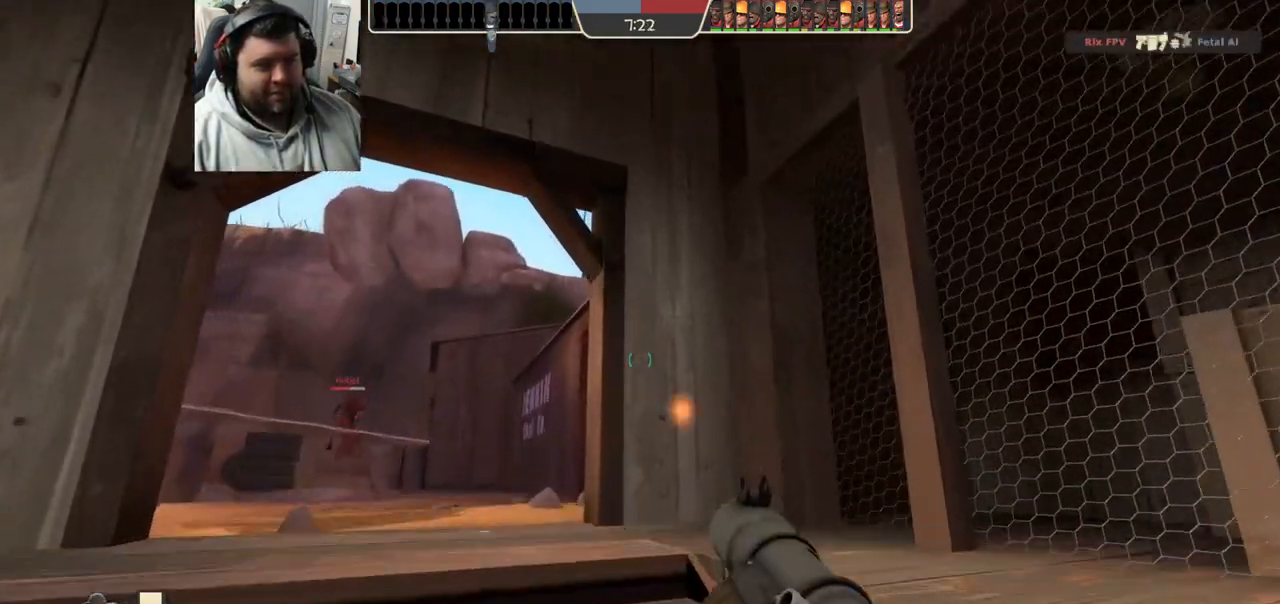
{"buttons": [], "left_stick": "up", "right_stick": "center", "events": [[17, "R2", "down"], [100, "R2", "up"], [217, "left_stick", "center"], [300, "left_stick", "up"]]}
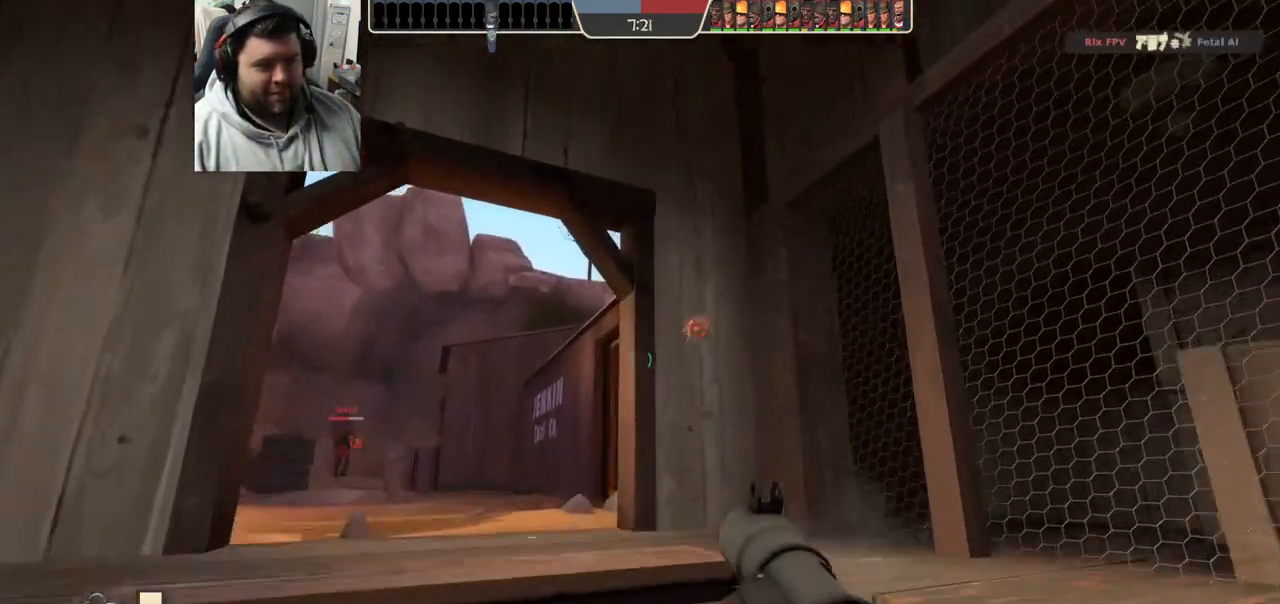
{"buttons": ["R2"], "left_stick": "up-left", "right_stick": "center", "events": [[50, "left_stick", "up-left"], [267, "right_stick", "up-right"], [333, "right_stick", "center"], [483, "R2", "down"]]}
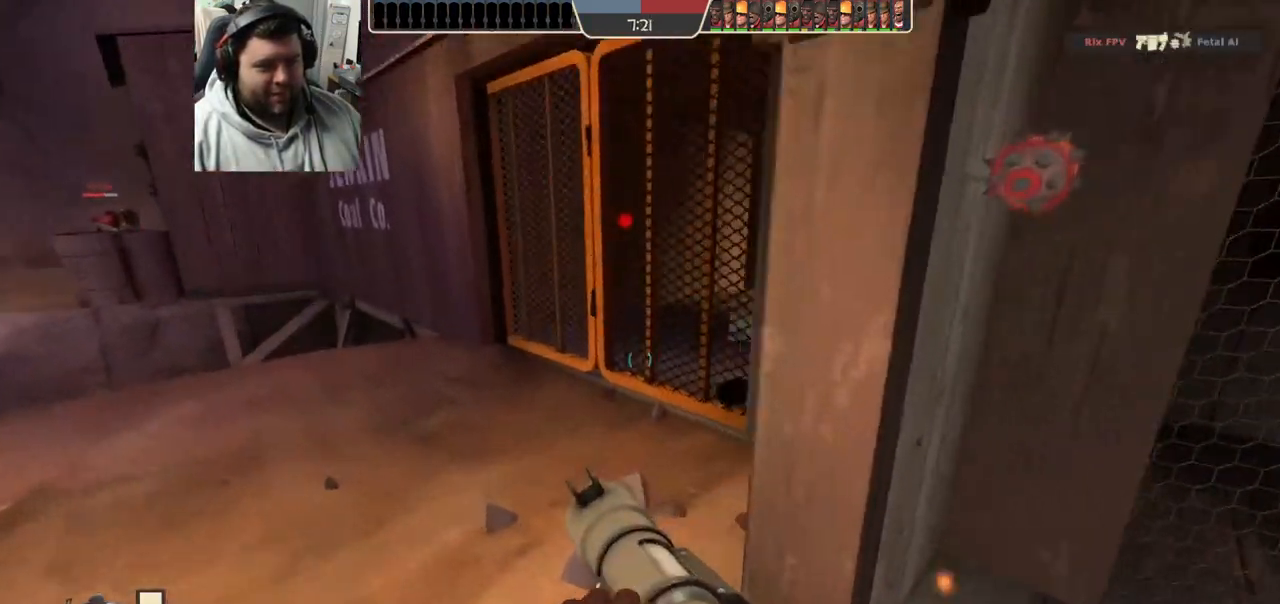
{"buttons": [], "left_stick": "up-left", "right_stick": "down-left", "events": [[100, "left_stick", "left"], [133, "R2", "up"], [317, "right_stick", "down-left"], [500, "left_stick", "up-left"]]}
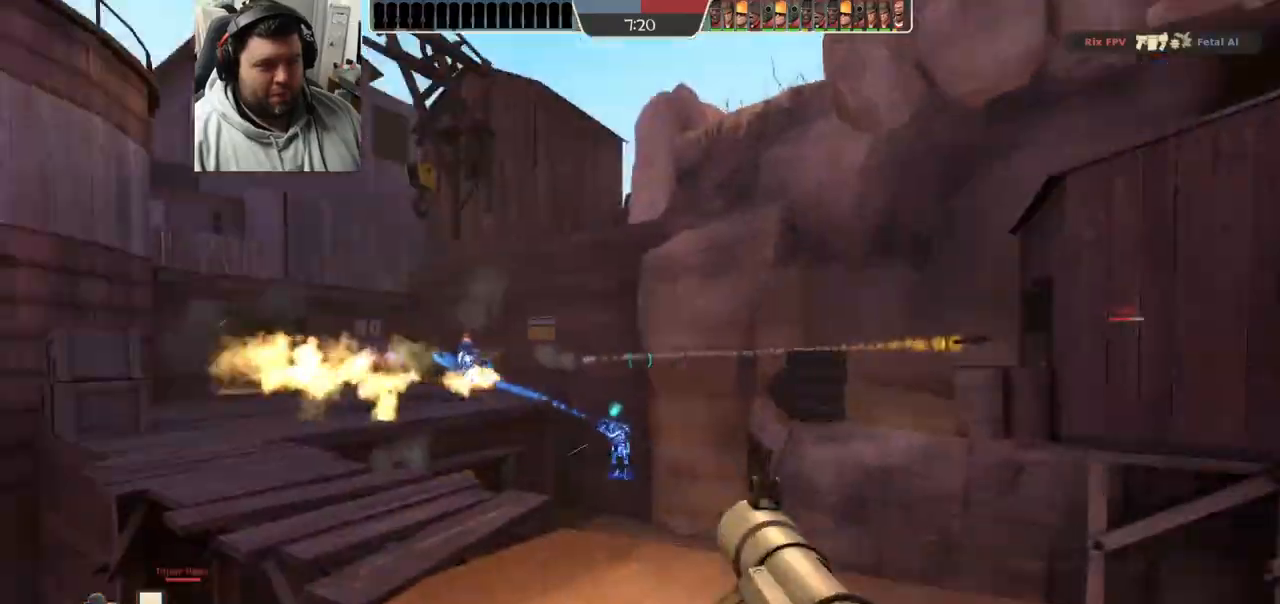
{"buttons": [], "left_stick": "up-left", "right_stick": "center", "events": [[17, "right_stick", "center"], [367, "right_stick", "up"], [467, "right_stick", "center"]]}
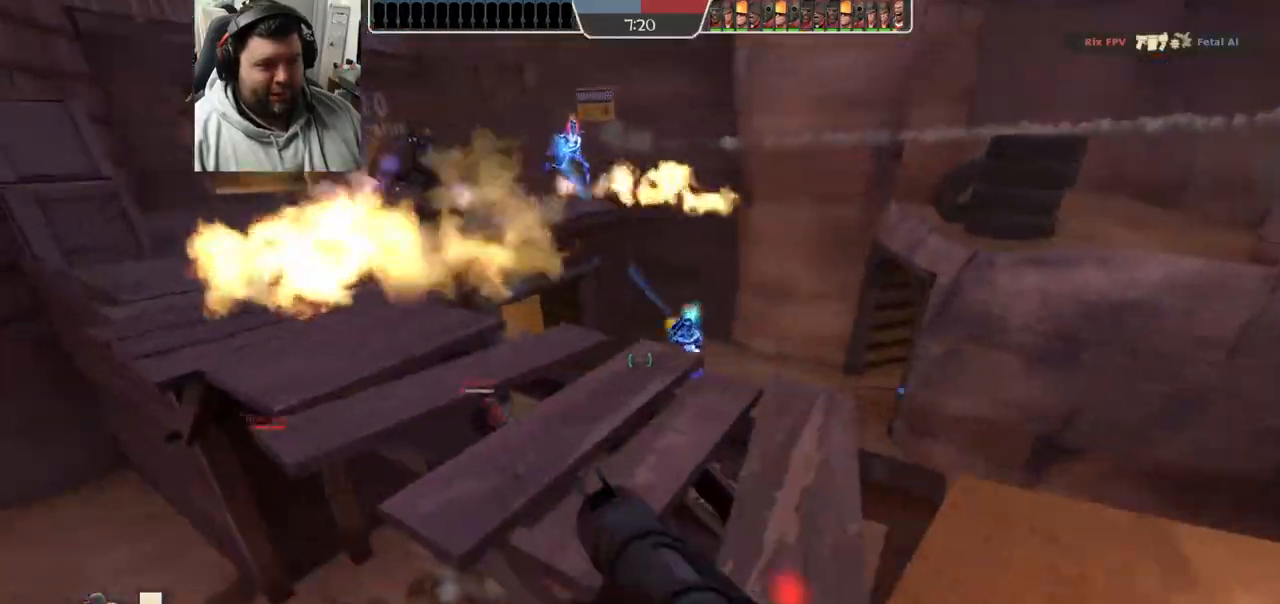
{"buttons": [], "left_stick": "up-left", "right_stick": "center", "events": [[183, "right_stick", "down-left"], [267, "R2", "down"], [283, "right_stick", "center"], [383, "R2", "up"]]}
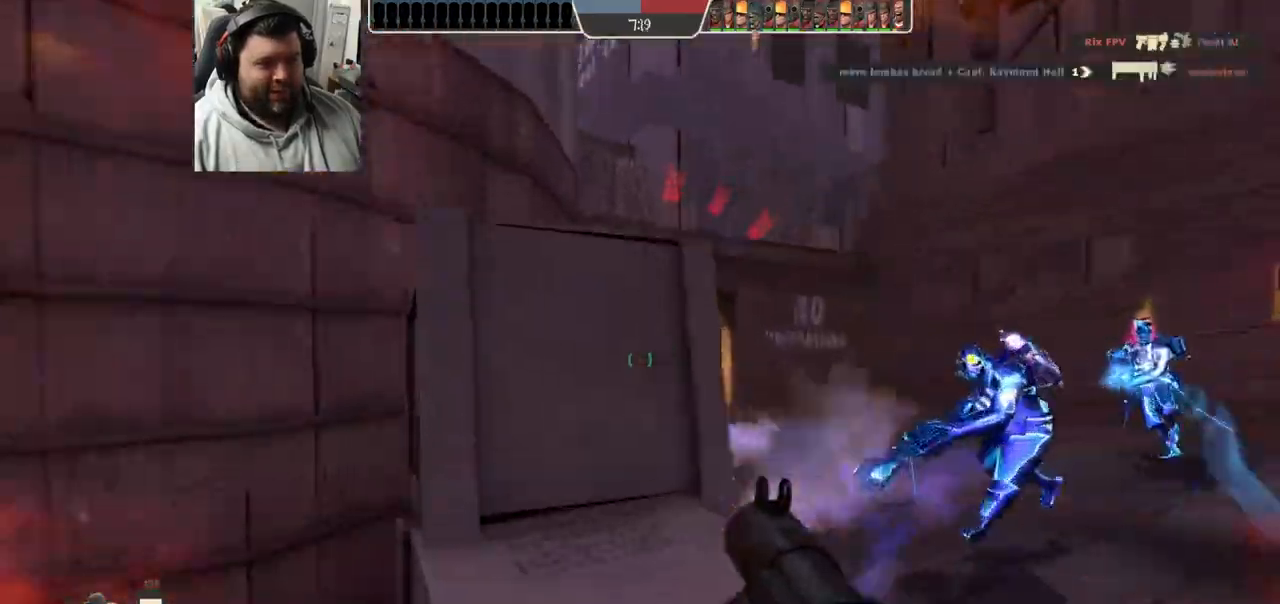
{"buttons": ["R2"], "left_stick": "down-left", "right_stick": "right", "events": [[267, "right_stick", "right"], [317, "left_stick", "down-left"], [333, "R2", "down"], [433, "R2", "up"], [500, "R2", "down"]]}
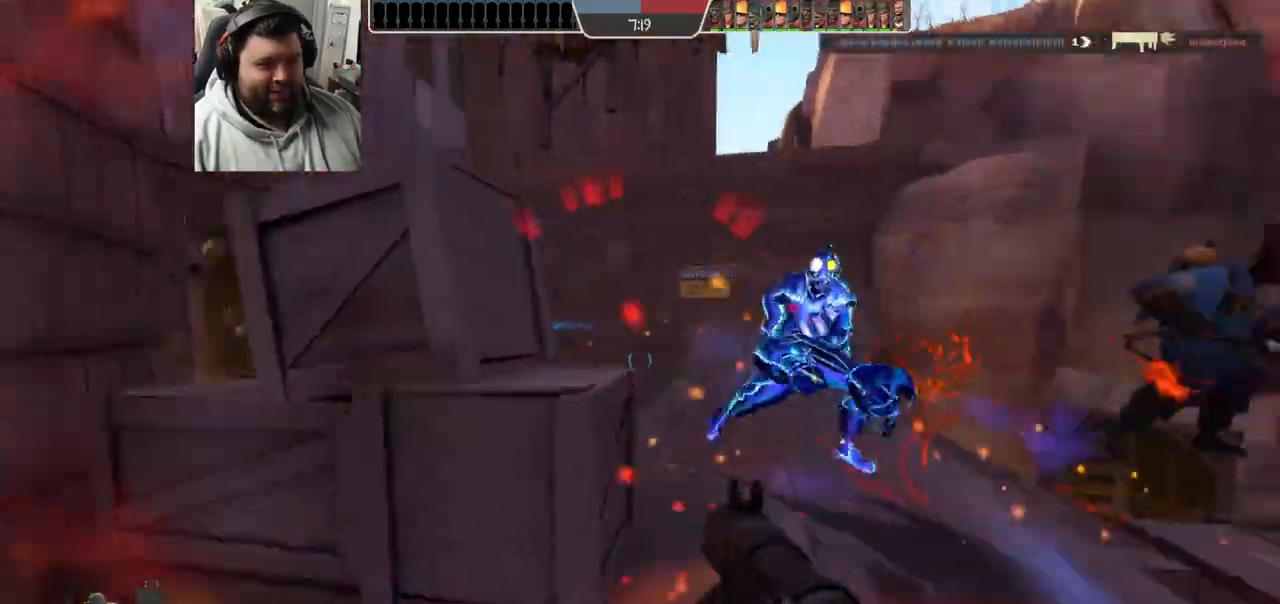
{"buttons": ["L2"], "left_stick": "down-left", "right_stick": "center", "events": [[100, "R2", "up"], [100, "right_stick", "center"], [250, "L2", "down"], [400, "L2", "up"], [483, "L2", "down"]]}
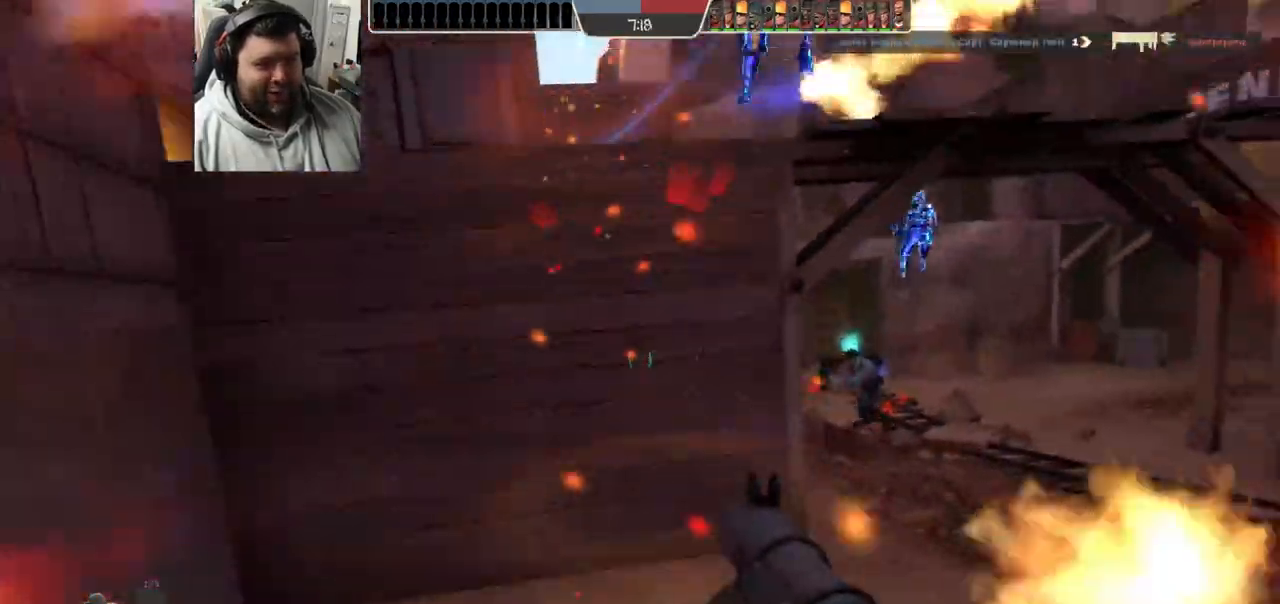
{"buttons": [], "left_stick": "down-right", "right_stick": "center", "events": [[67, "right_stick", "up-right"], [133, "L2", "up"], [183, "R2", "down"], [233, "L2", "down"], [283, "left_stick", "down-right"], [300, "R2", "up"], [350, "L2", "up"], [433, "right_stick", "center"]]}
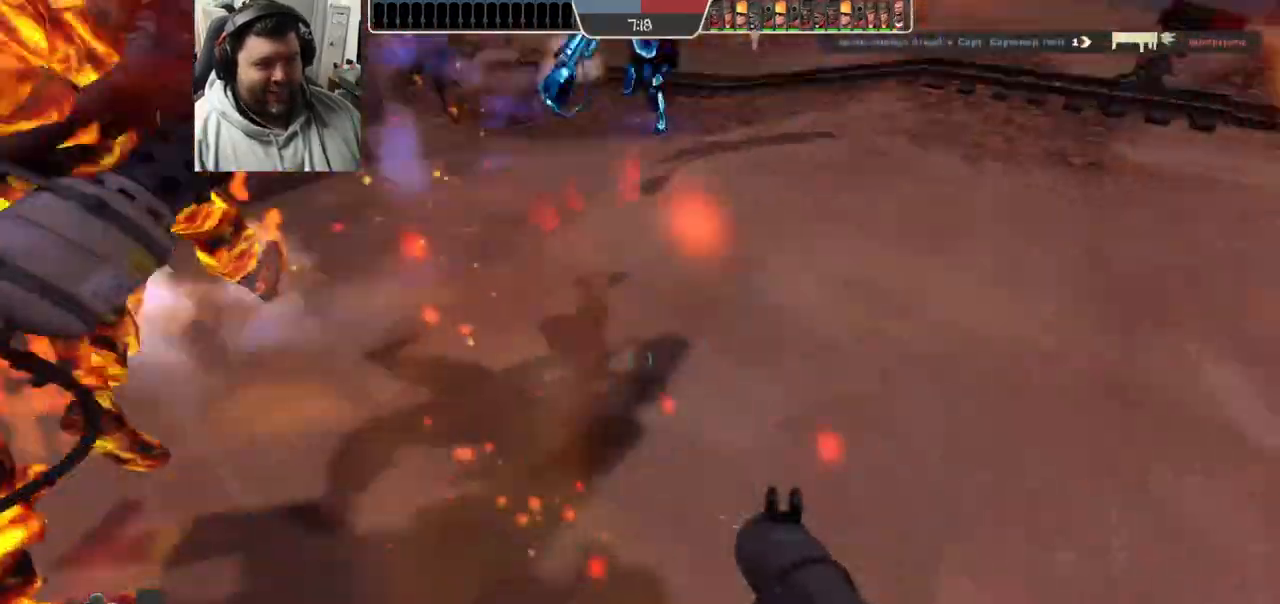
{"buttons": ["L2"], "left_stick": "down-left", "right_stick": "center", "events": [[67, "L2", "down"], [167, "R2", "down"], [183, "L2", "up"], [233, "R2", "up"], [267, "left_stick", "down-left"], [283, "L2", "down"], [317, "R2", "down"], [383, "R2", "up"], [417, "L2", "up"], [450, "R2", "down"], [467, "L2", "down"], [500, "R2", "up"]]}
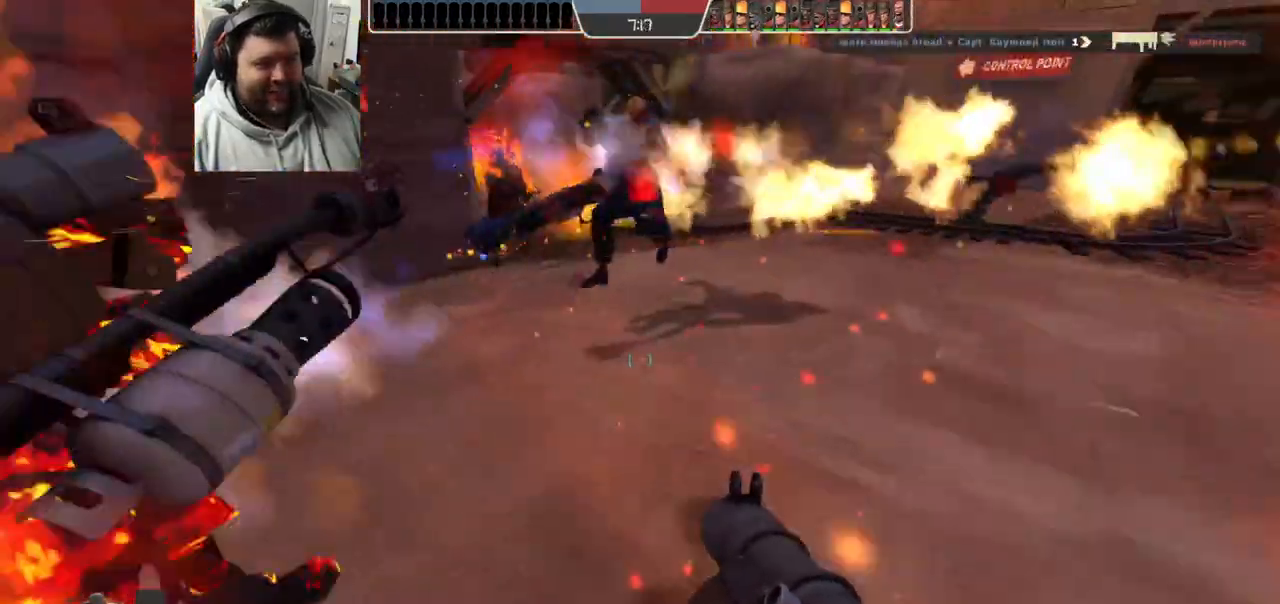
{"buttons": ["L2", "R1", "R2"], "left_stick": "up-left", "right_stick": "left", "events": [[83, "R2", "down"], [100, "L2", "up"], [150, "R2", "up"], [167, "L2", "down"], [217, "R2", "down"], [283, "R2", "up"], [350, "R2", "down"], [417, "right_stick", "left"], [467, "left_stick", "up-left"], [500, "R1", "down"]]}
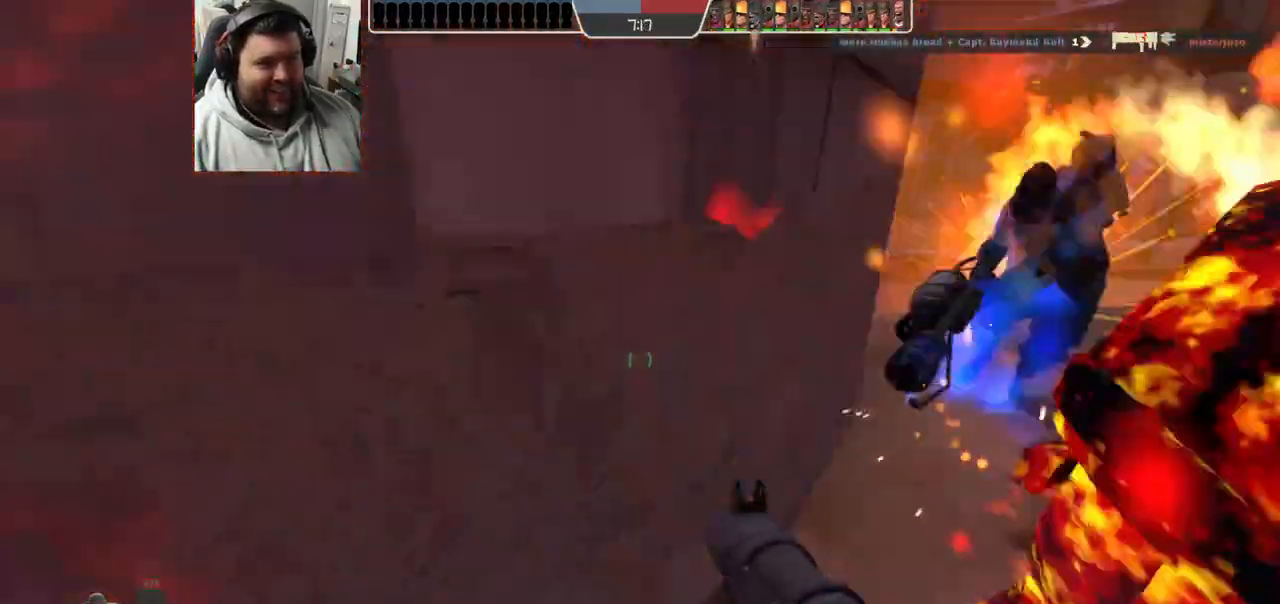
{"buttons": ["L2"], "left_stick": "up", "right_stick": "center", "events": [[50, "R1", "up"], [67, "R2", "up"], [67, "left_stick", "up"], [117, "right_stick", "center"], [183, "L2", "up"], [217, "L2", "down"], [217, "SQUARE", "down"], [300, "SQUARE", "up"], [350, "L2", "up"], [367, "SQUARE", "down"], [400, "L2", "down"], [483, "SQUARE", "up"]]}
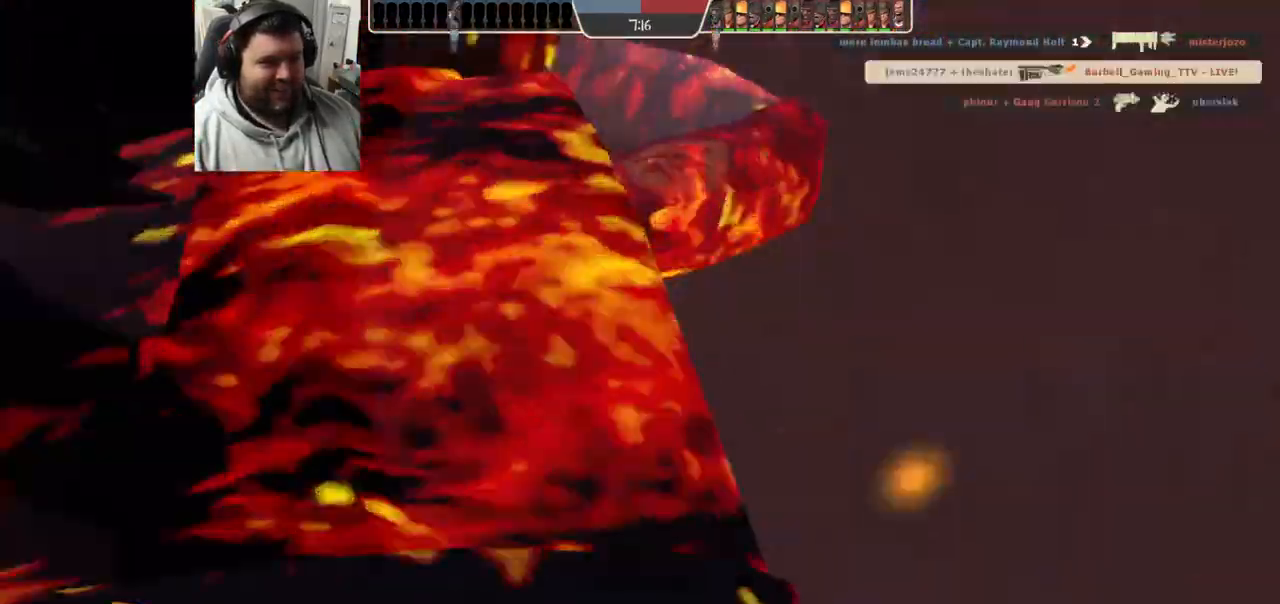
{"buttons": [], "left_stick": "up-right", "right_stick": "center", "events": [[217, "L2", "up"], [450, "left_stick", "up-right"]]}
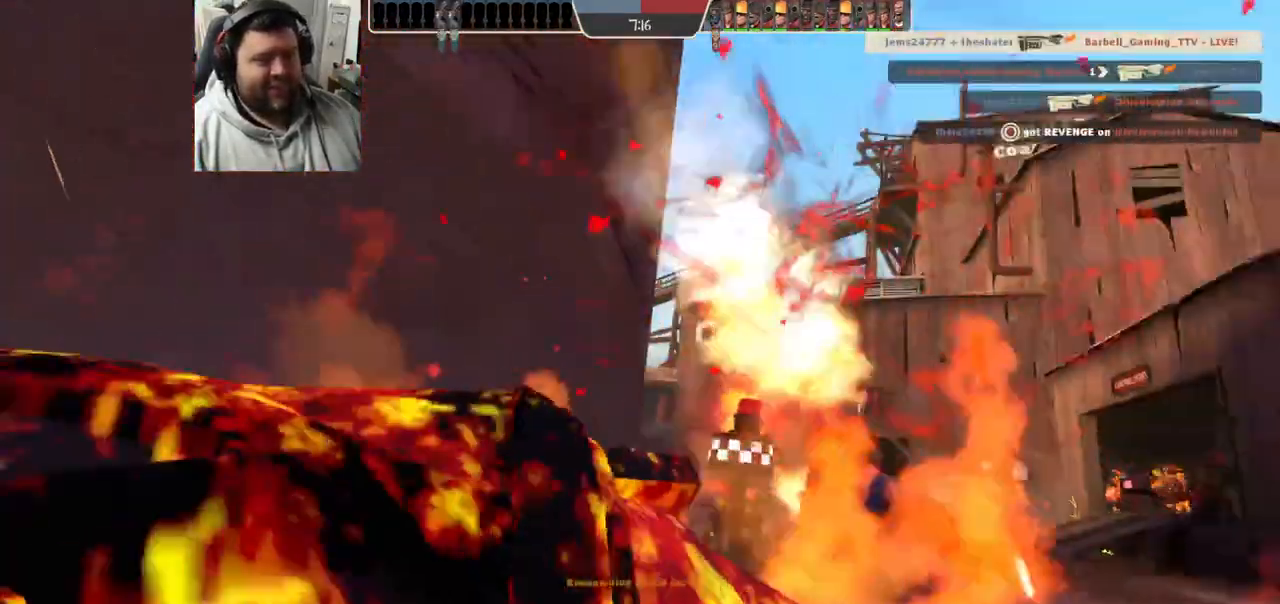
{"buttons": [], "left_stick": "center", "right_stick": "center", "events": [[333, "left_stick", "center"]]}
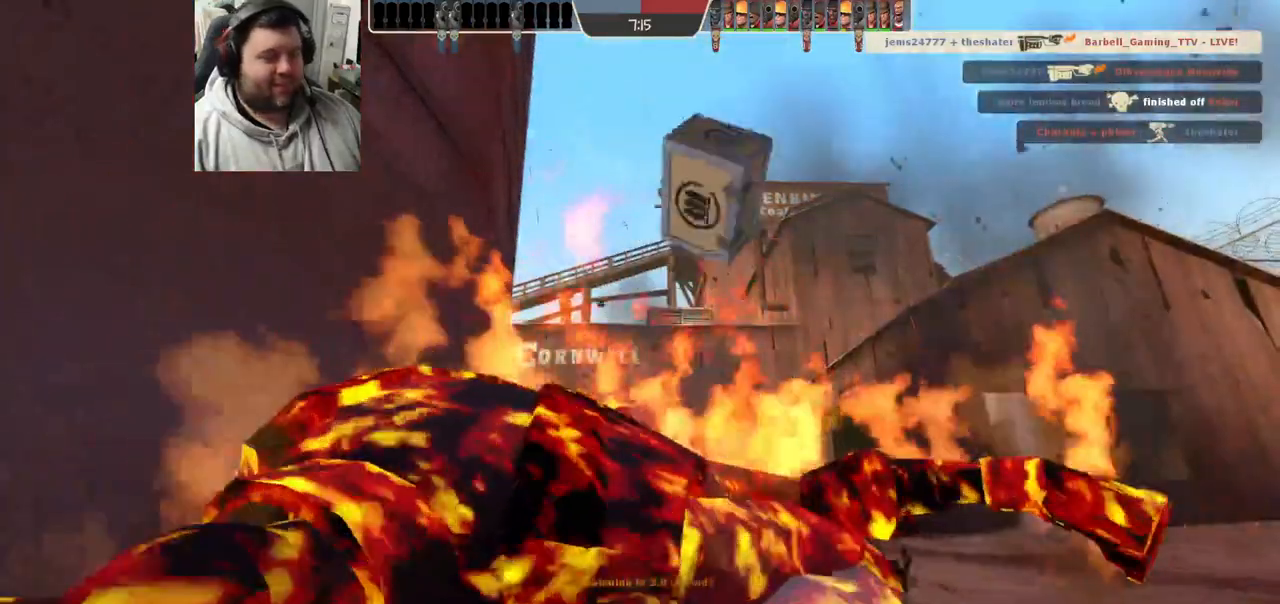
{"buttons": [], "left_stick": "center", "right_stick": "center", "events": []}
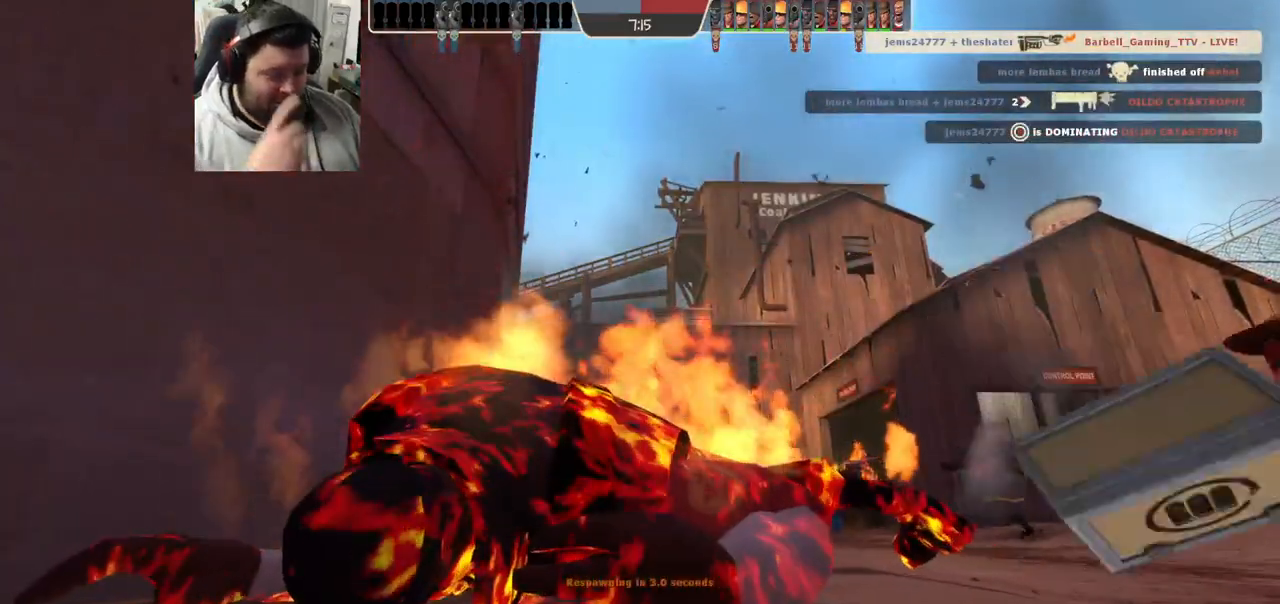
{"buttons": [], "left_stick": "center", "right_stick": "center", "events": []}
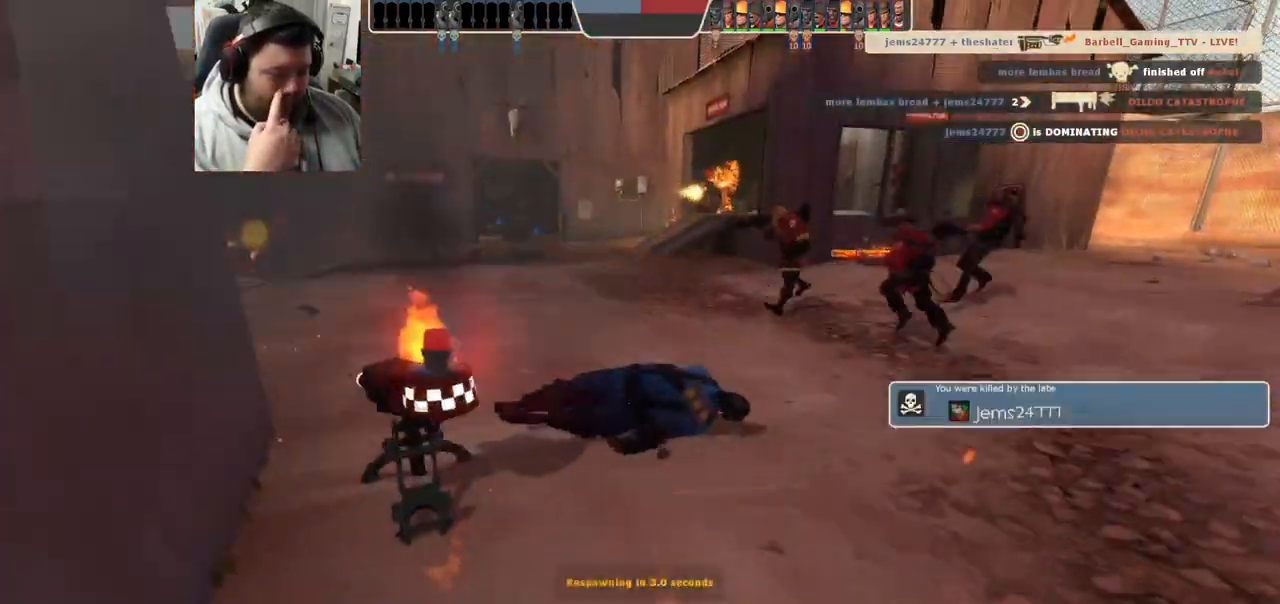
{"buttons": [], "left_stick": "center", "right_stick": "center", "events": []}
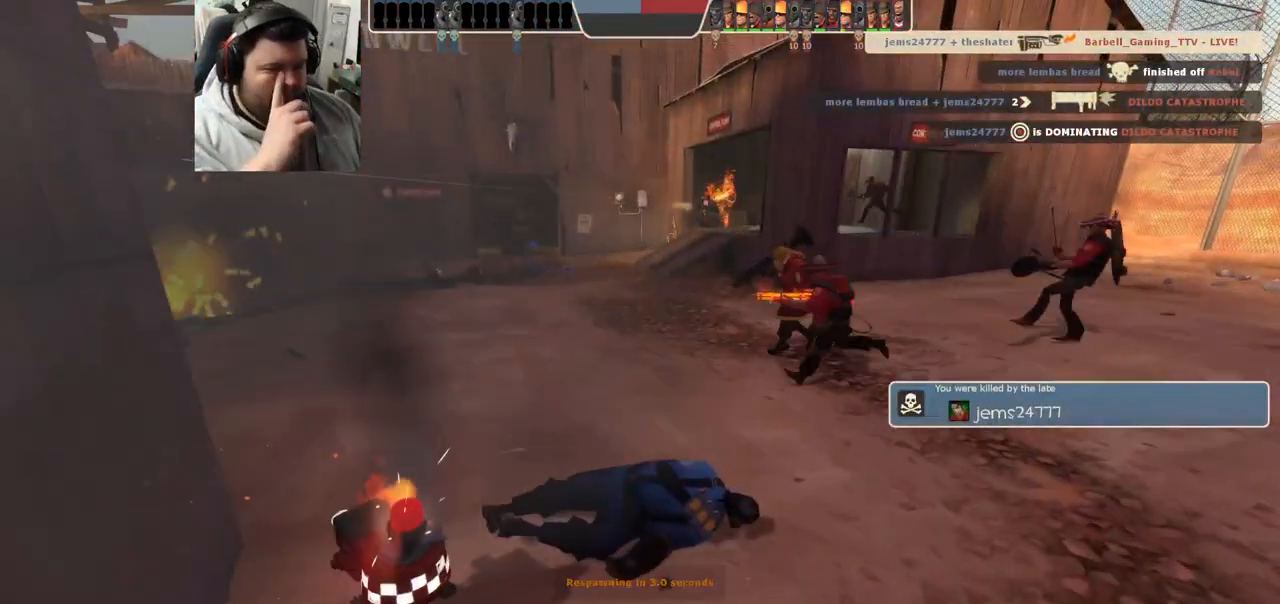
{"buttons": [], "left_stick": "center", "right_stick": "center", "events": []}
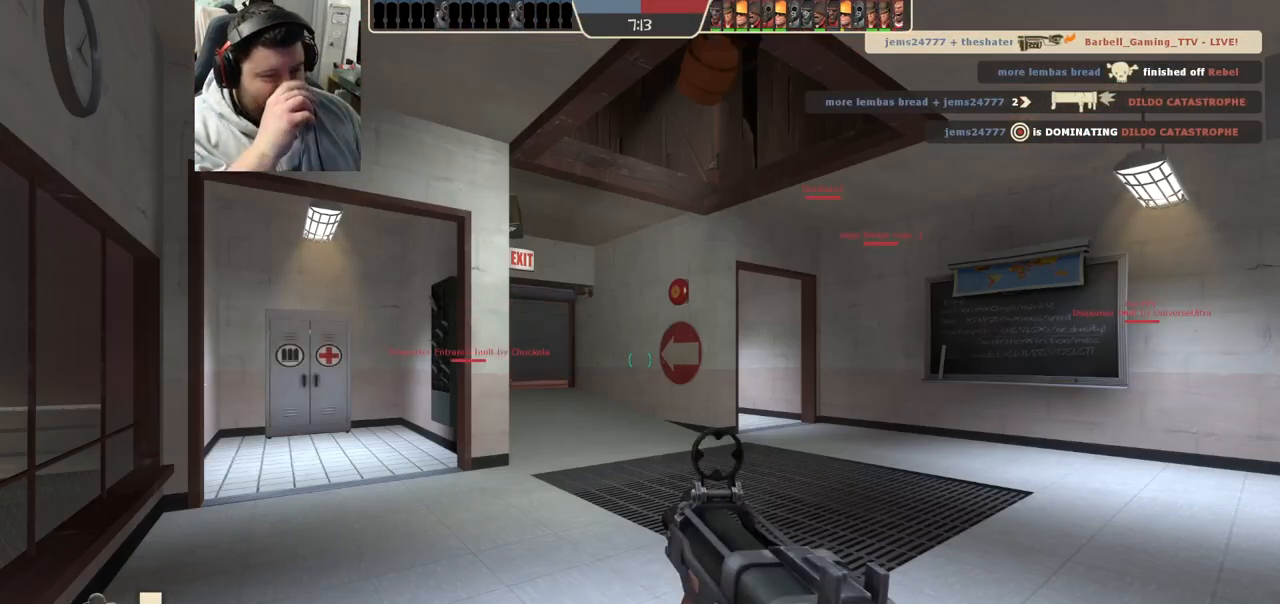
{"buttons": [], "left_stick": "center", "right_stick": "center", "events": []}
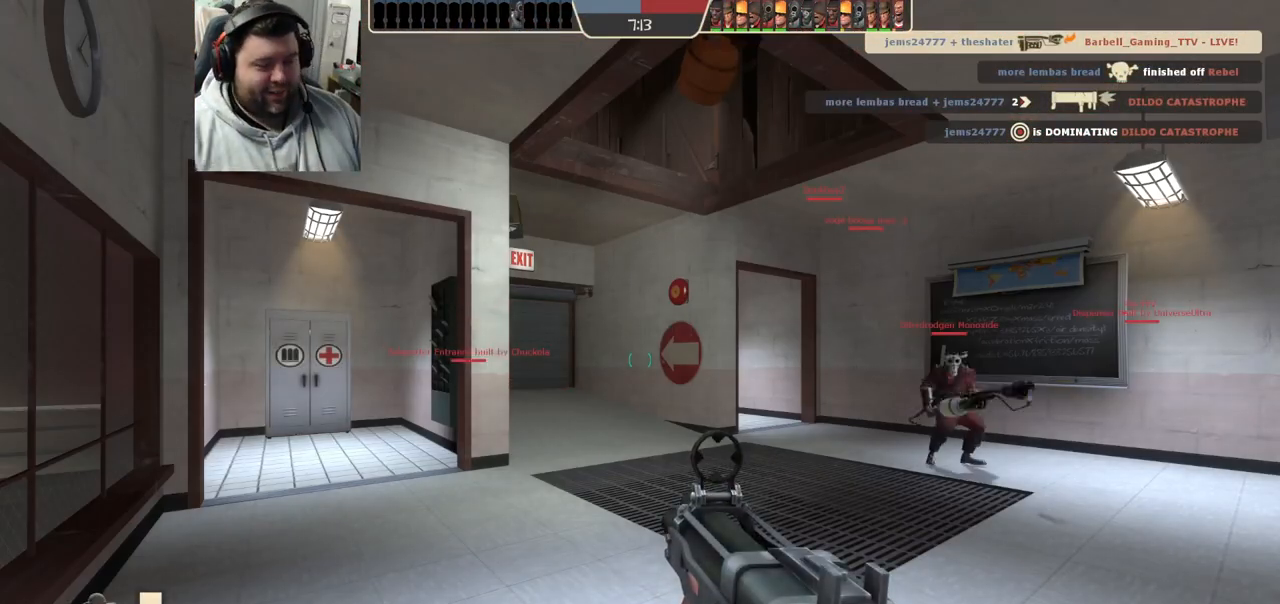
{"buttons": [], "left_stick": "up-right", "right_stick": "center", "events": [[167, "left_stick", "up-right"], [317, "SQUARE", "down"], [417, "SQUARE", "up"]]}
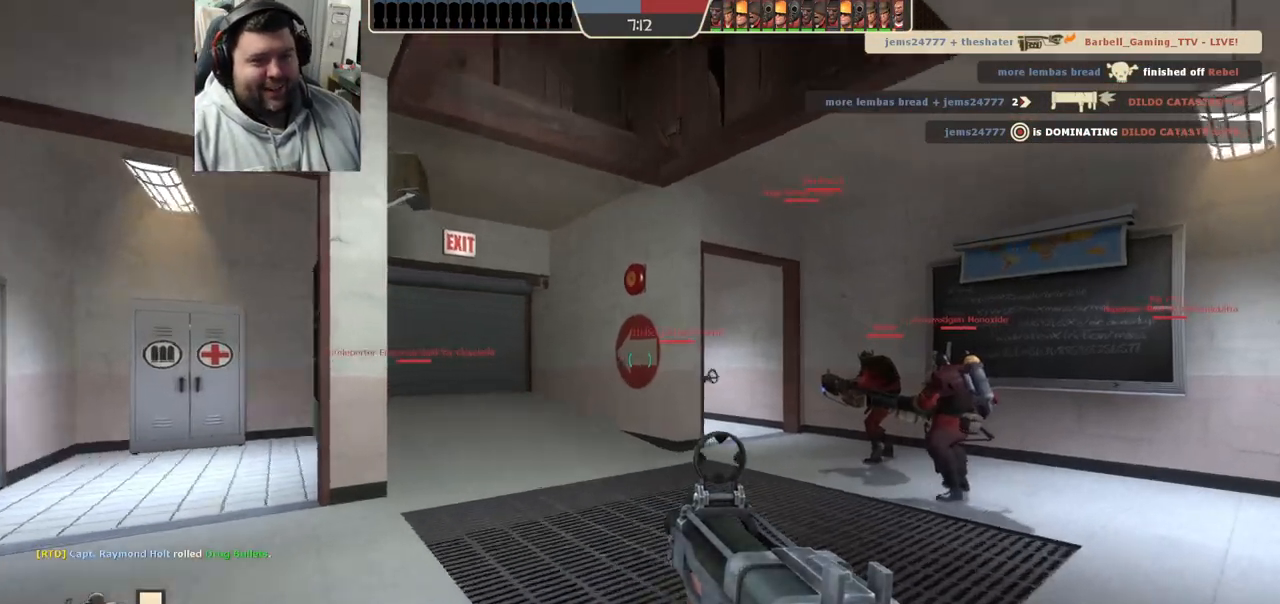
{"buttons": ["SQUARE"], "left_stick": "up", "right_stick": "center", "events": [[67, "left_stick", "up"], [350, "SQUARE", "down"], [417, "SQUARE", "up"], [500, "SQUARE", "down"]]}